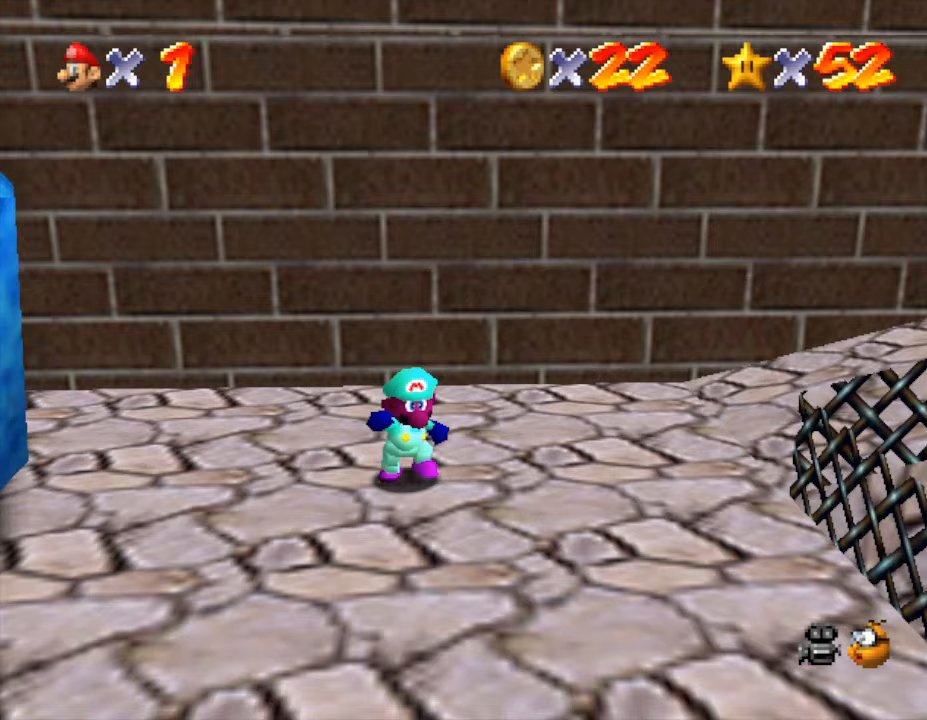
Gameplay with a controller (Nintendo layout); each line is a JSON object with the inputs held at the frame after it. "events" lists button and stick changes between this image and that frame as [ms after this image, input, new state], when the widget could be followed in between. Not read: L3 R3.
{"buttons": [], "left_stick": "up", "events": []}
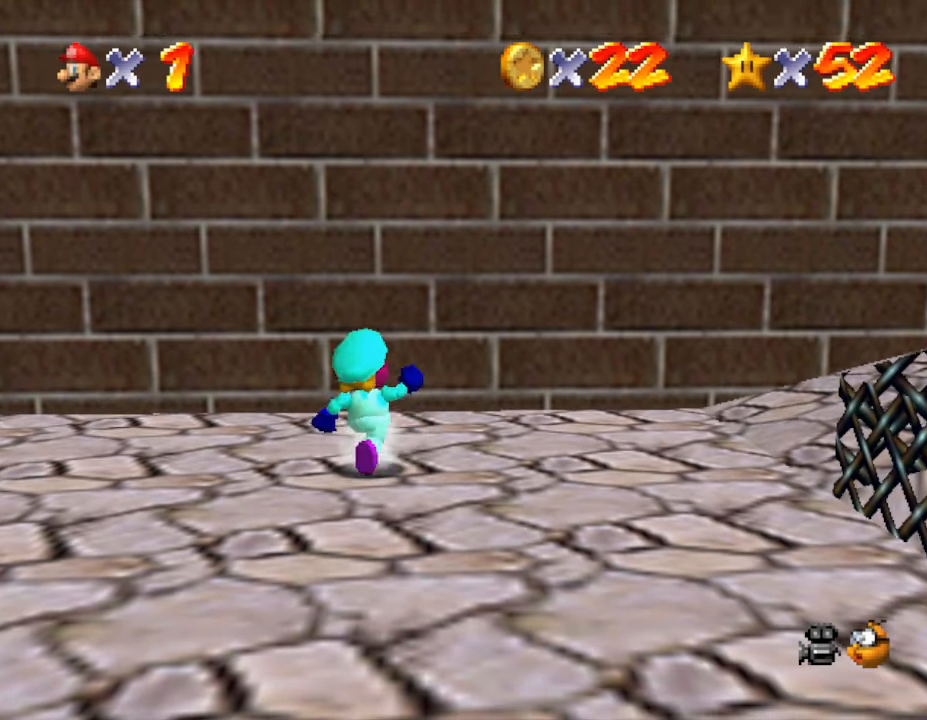
{"buttons": [], "left_stick": "up", "events": [[17, "left_stick", "up-left"], [400, "left_stick", "up"]]}
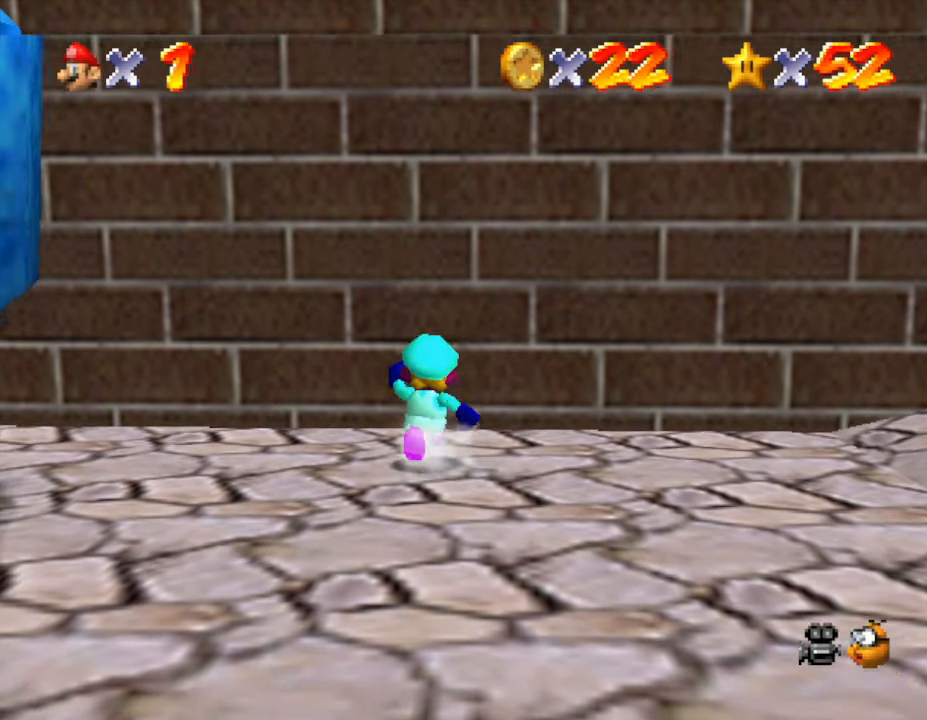
{"buttons": [], "left_stick": "down", "events": [[200, "left_stick", "right"], [350, "left_stick", "down"]]}
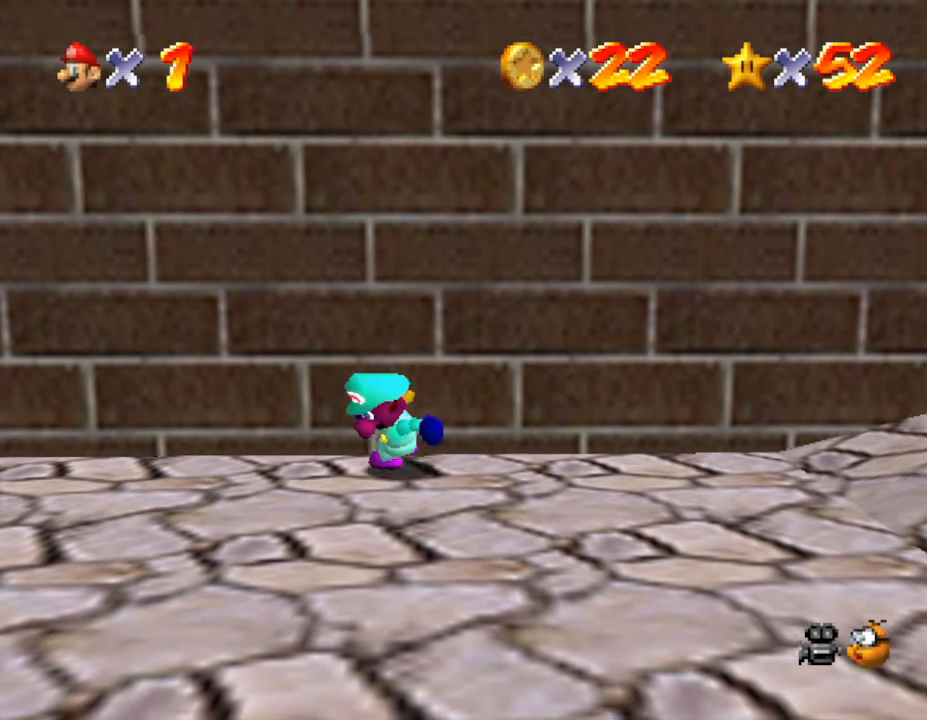
{"buttons": [], "left_stick": "down", "events": []}
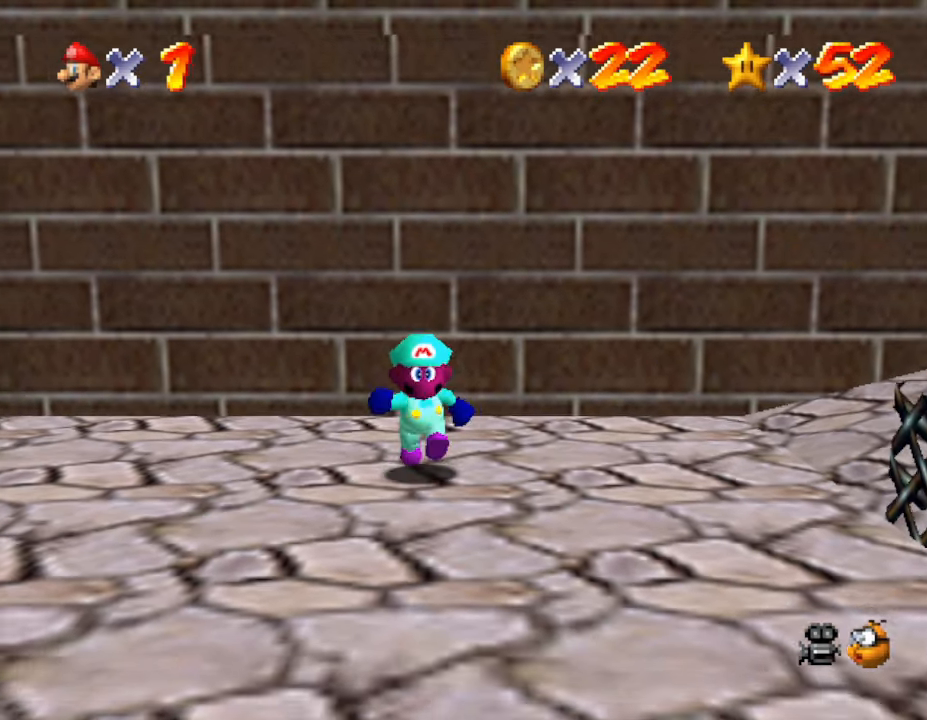
{"buttons": ["A"], "left_stick": "up", "events": [[67, "left_stick", "up"], [183, "A", "down"]]}
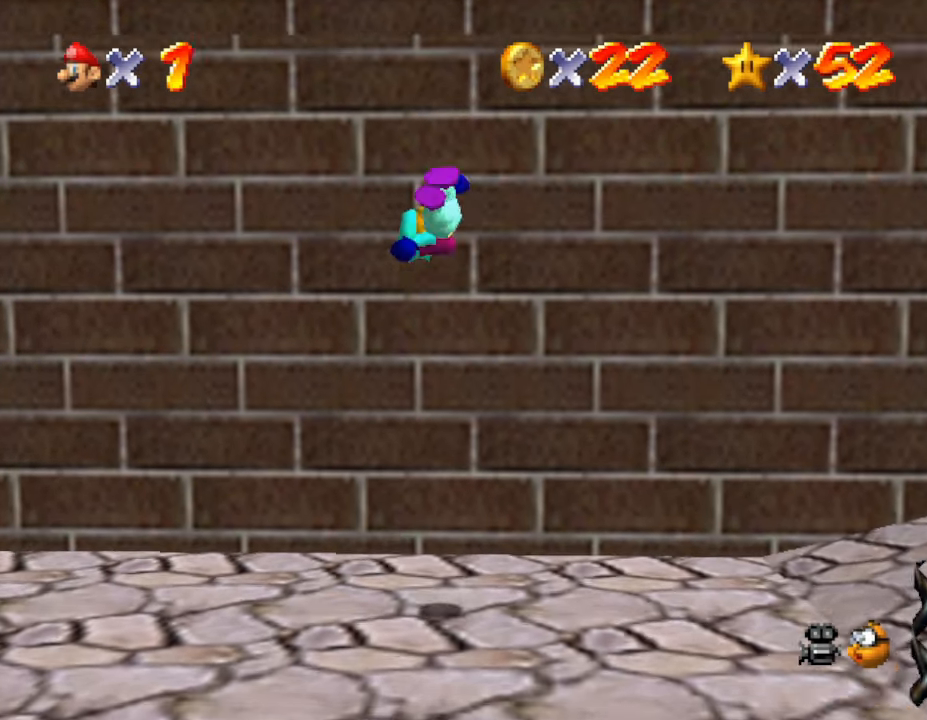
{"buttons": ["A"], "left_stick": "up-left", "events": [[67, "A", "up"], [283, "A", "down"], [317, "left_stick", "up-left"]]}
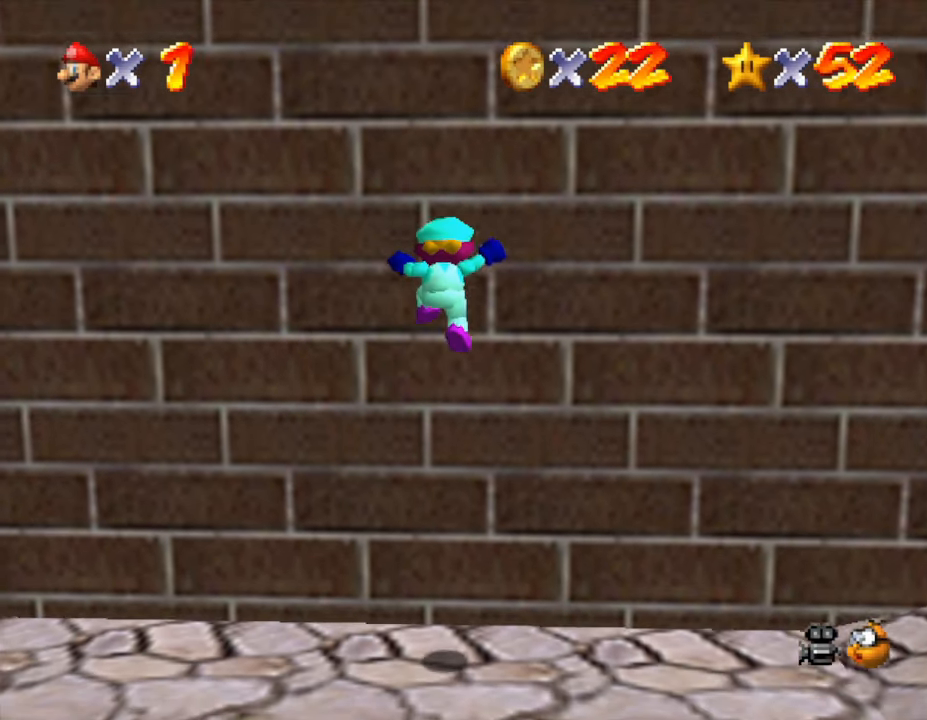
{"buttons": [], "left_stick": "up-left", "events": [[67, "A", "up"]]}
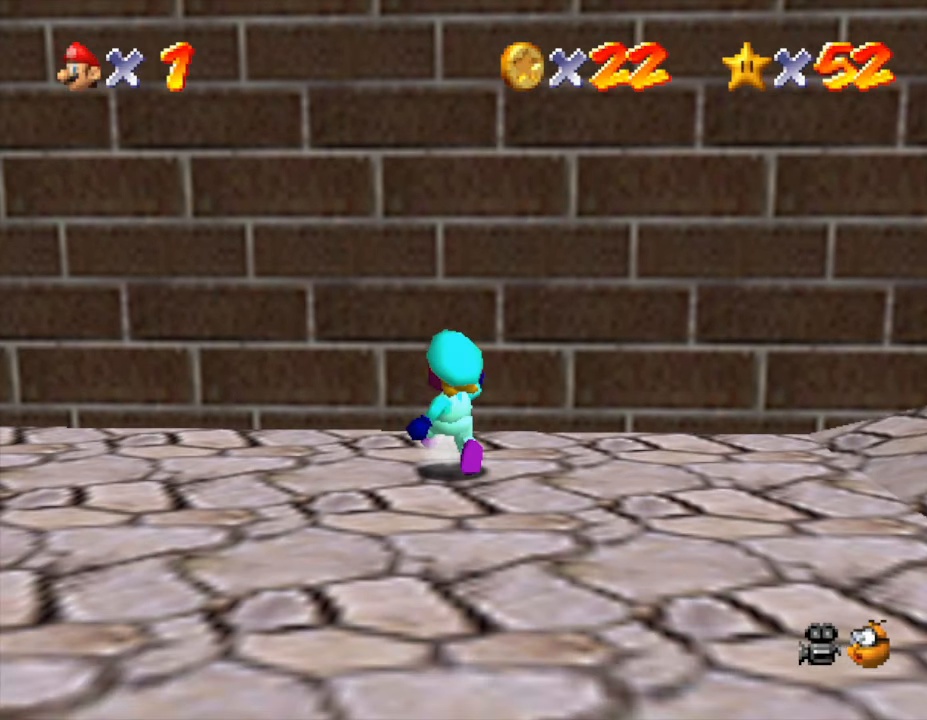
{"buttons": [], "left_stick": "left", "events": [[450, "left_stick", "left"]]}
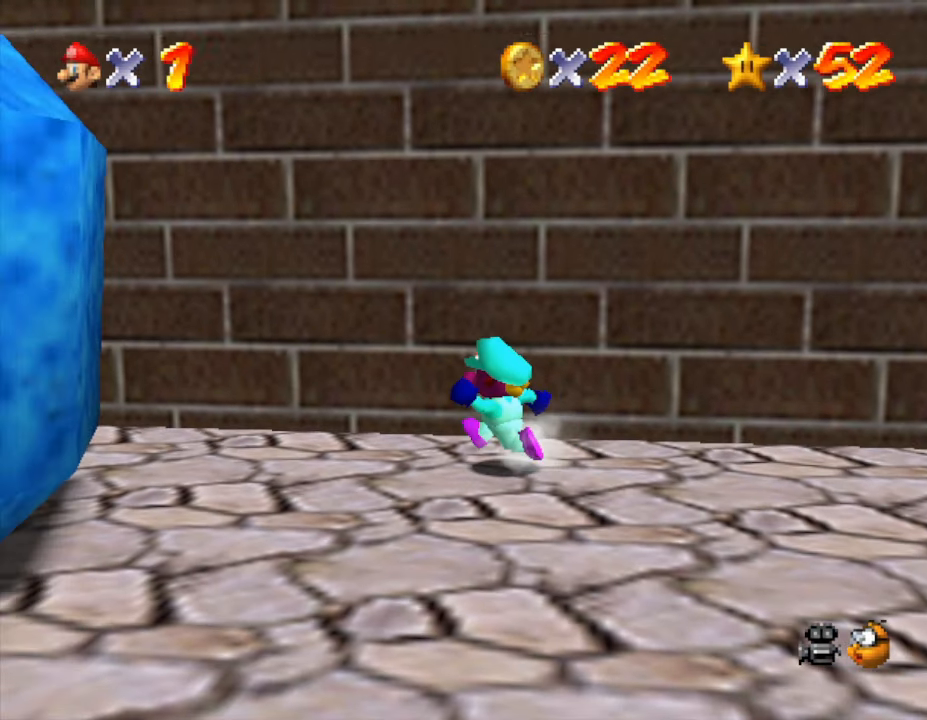
{"buttons": [], "left_stick": "down", "events": [[133, "left_stick", "down"], [267, "left_stick", "down-right"], [500, "left_stick", "down"]]}
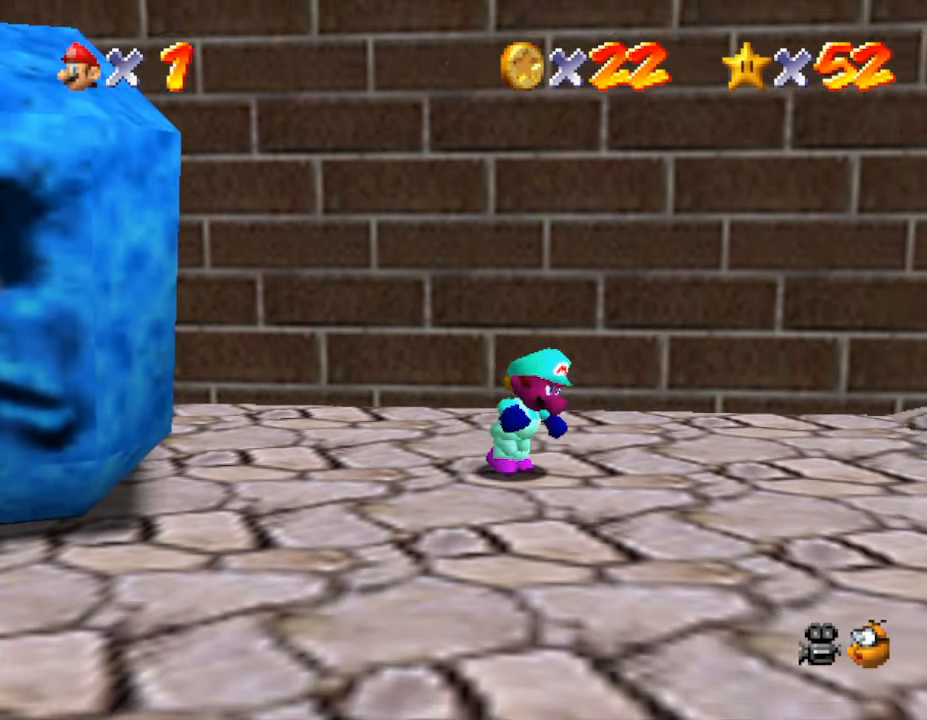
{"buttons": ["A"], "left_stick": "up", "events": [[167, "left_stick", "up-left"], [217, "left_stick", "up"], [283, "A", "down"]]}
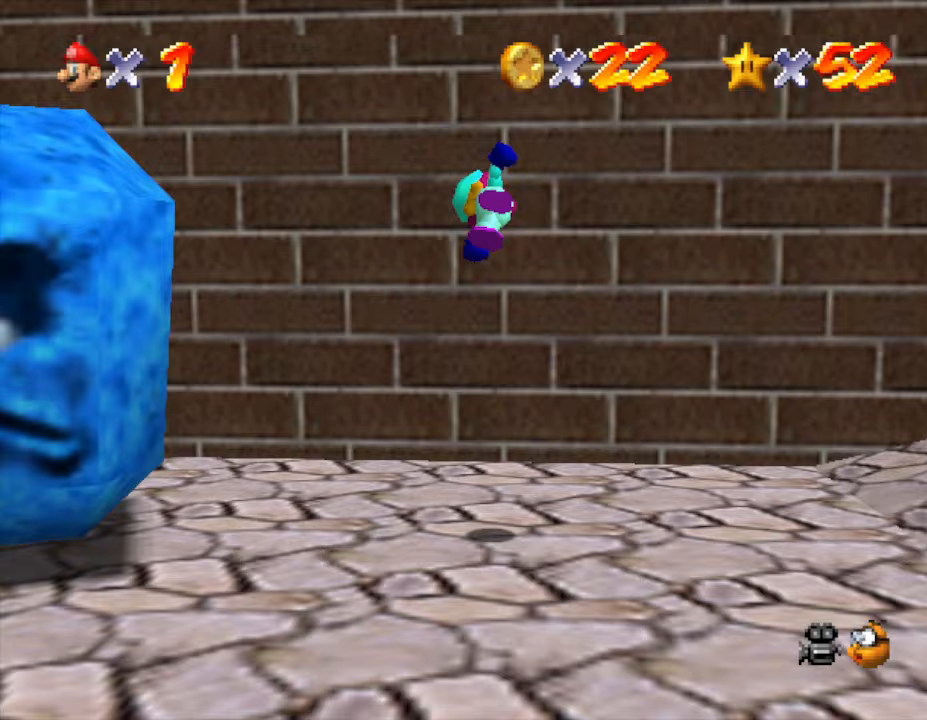
{"buttons": [], "left_stick": "up", "events": [[433, "A", "up"]]}
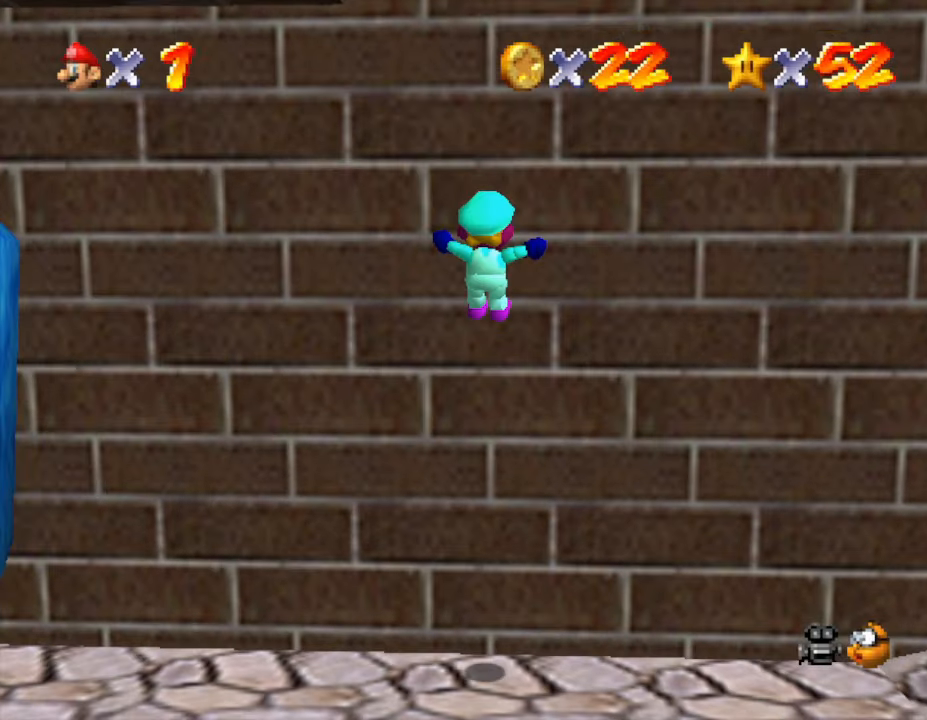
{"buttons": ["A"], "left_stick": "left", "events": [[83, "A", "down"], [167, "left_stick", "up-left"], [483, "left_stick", "left"]]}
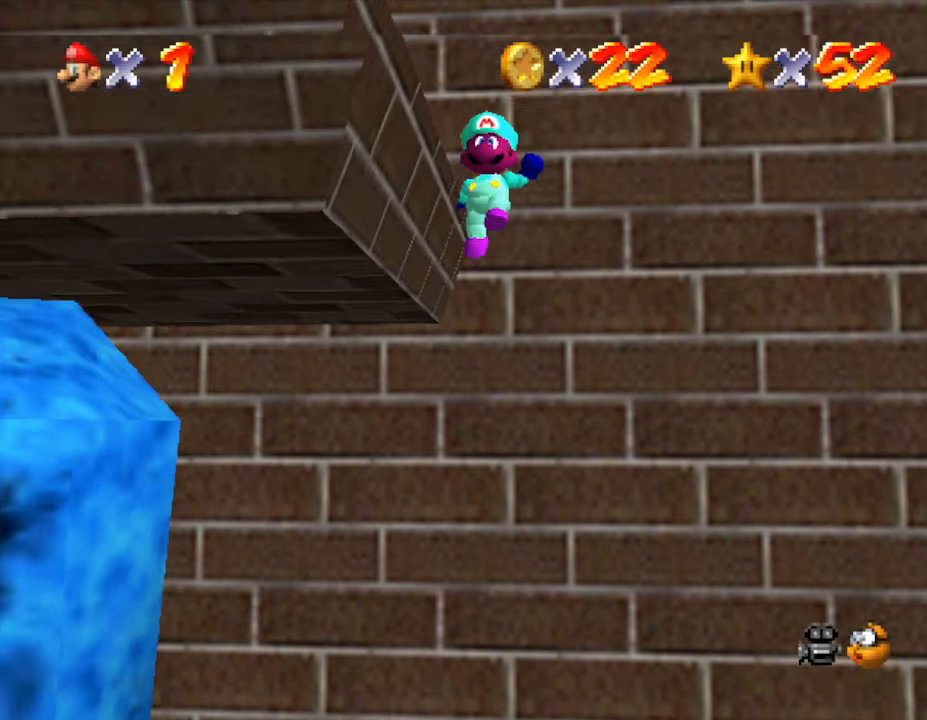
{"buttons": [], "left_stick": "left", "events": [[167, "A", "up"]]}
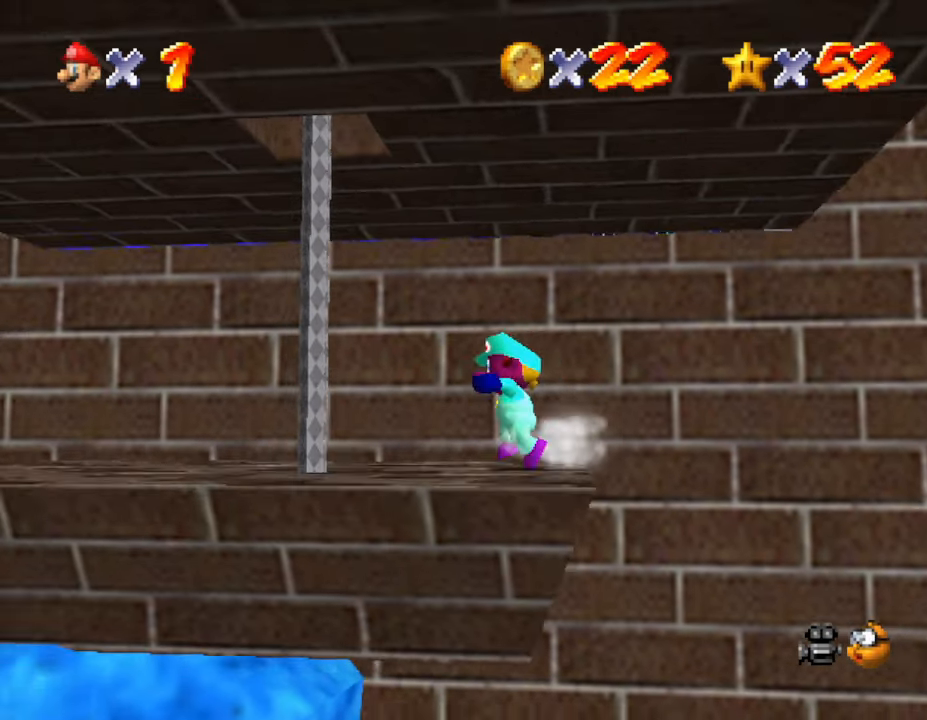
{"buttons": [], "left_stick": "left", "events": [[233, "left_stick", "up-left"], [367, "left_stick", "left"]]}
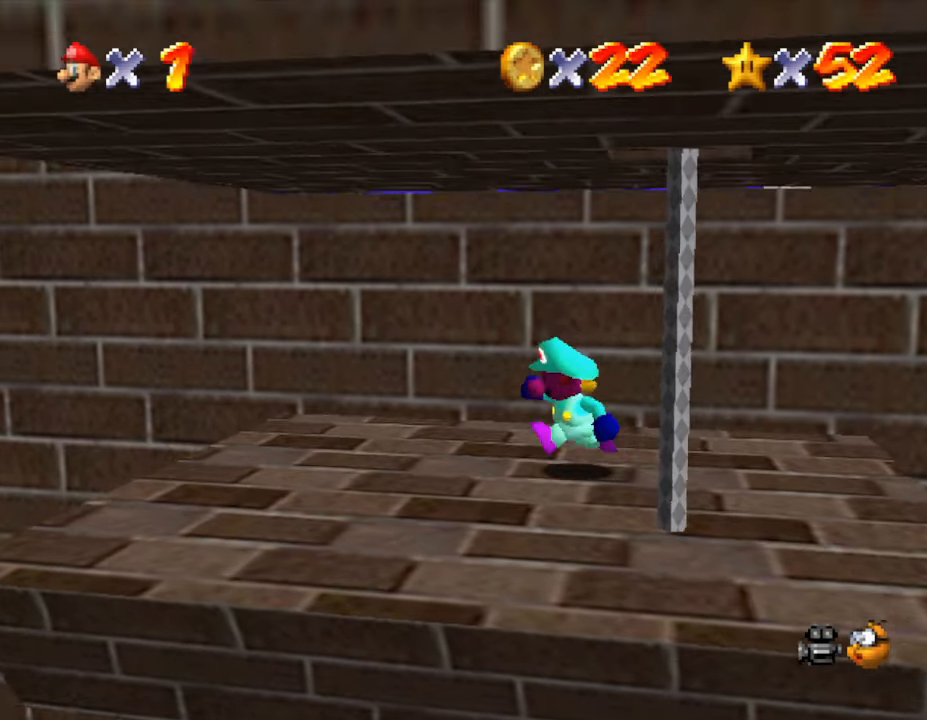
{"buttons": [], "left_stick": "center", "events": [[50, "left_stick", "down"], [233, "left_stick", "right"], [333, "A", "down"], [333, "left_stick", "up-right"], [467, "A", "up"], [467, "left_stick", "center"]]}
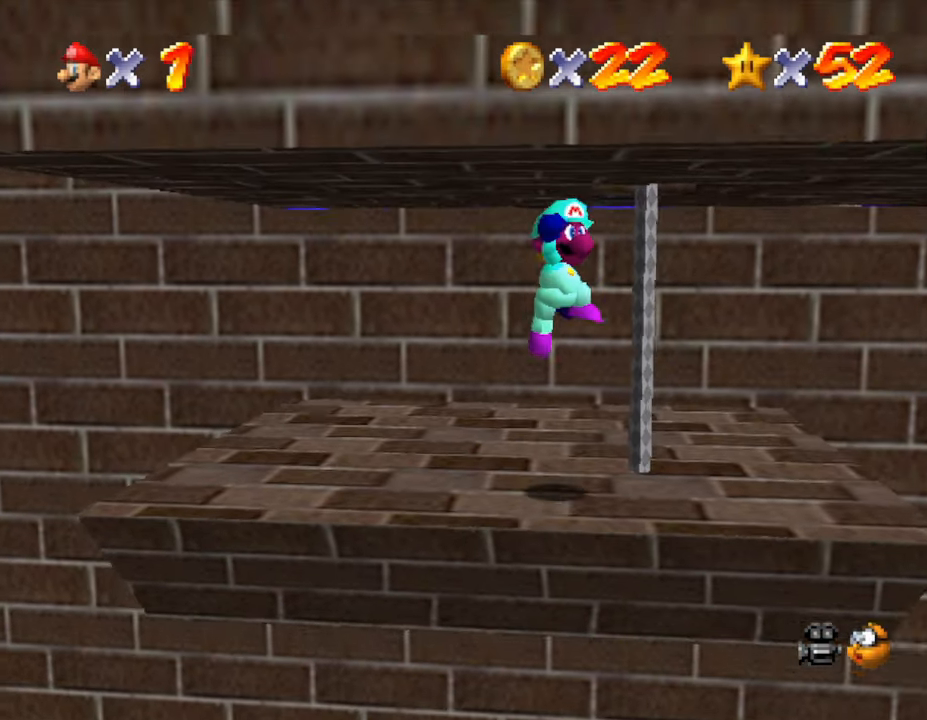
{"buttons": ["A"], "left_stick": "up", "events": [[67, "left_stick", "up"], [350, "A", "down"]]}
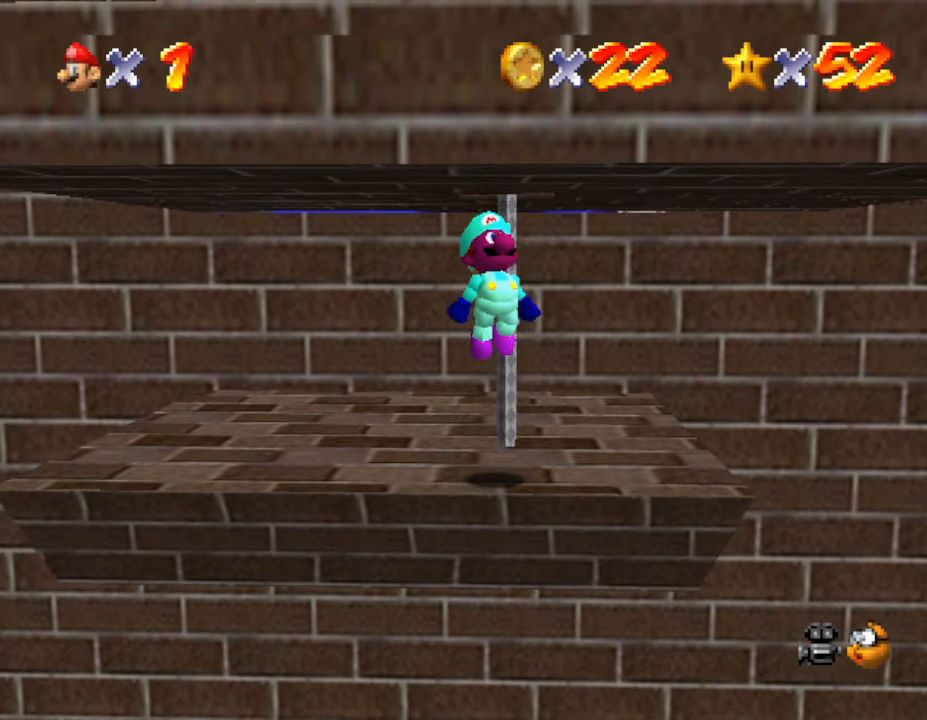
{"buttons": [], "left_stick": "up", "events": [[67, "A", "up"], [317, "A", "down"], [500, "A", "up"]]}
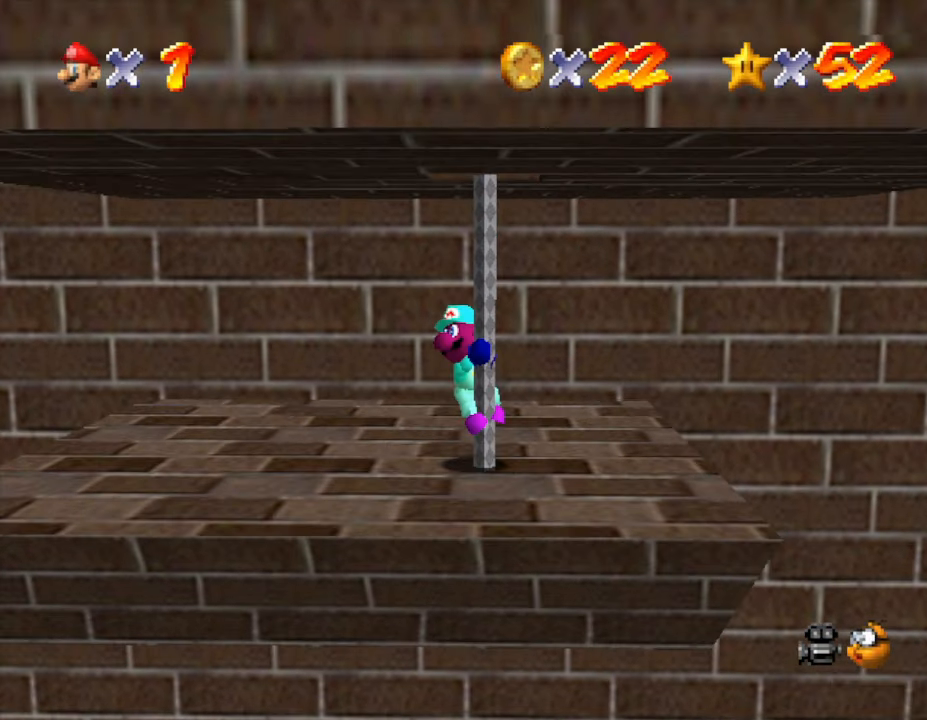
{"buttons": [], "left_stick": "up", "events": []}
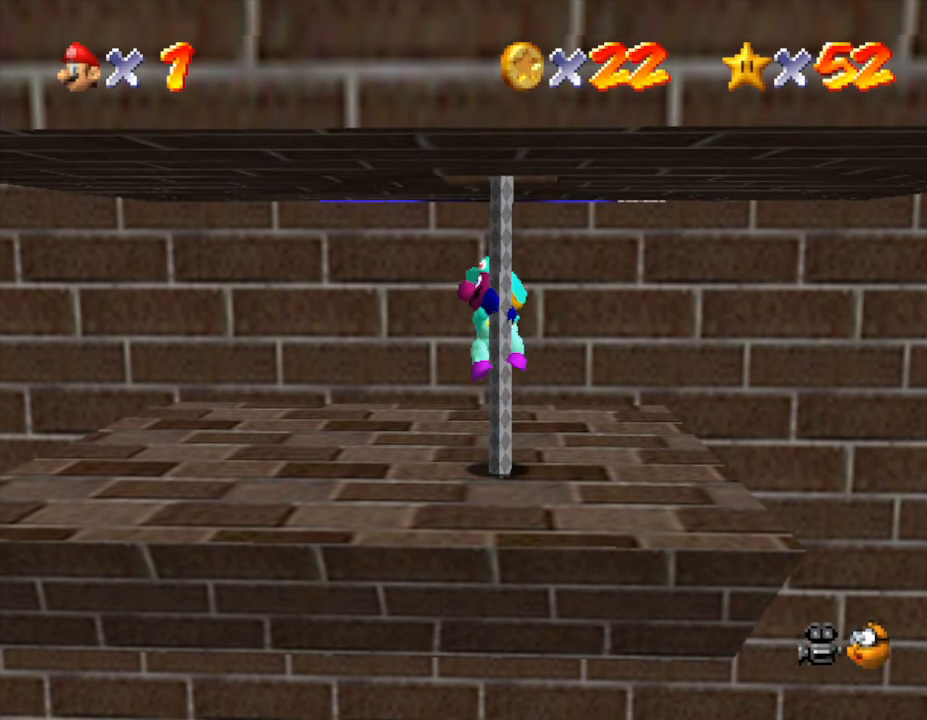
{"buttons": [], "left_stick": "up", "events": []}
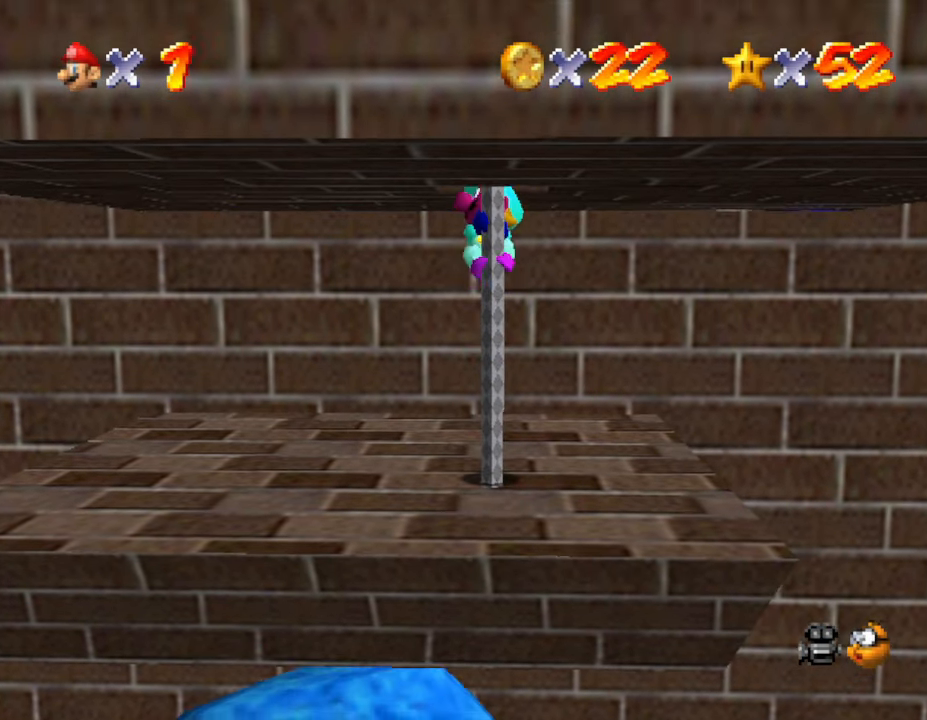
{"buttons": [], "left_stick": "up", "events": [[17, "A", "down"], [133, "A", "up"], [183, "left_stick", "up-left"], [467, "left_stick", "up"]]}
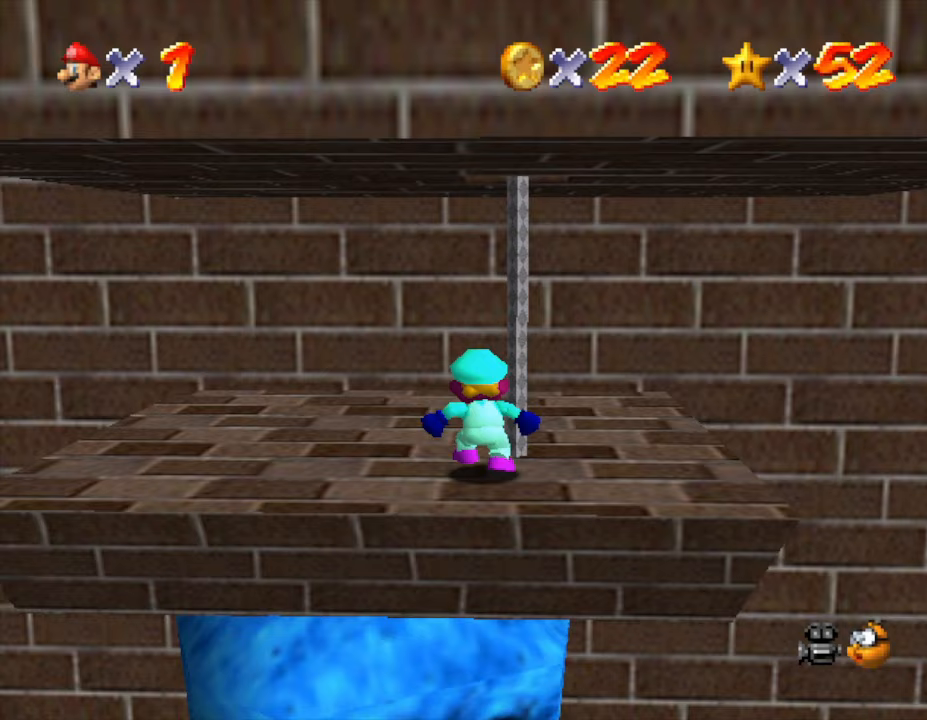
{"buttons": [], "left_stick": "up-right", "events": [[33, "left_stick", "up-right"], [183, "A", "down"], [400, "A", "up"]]}
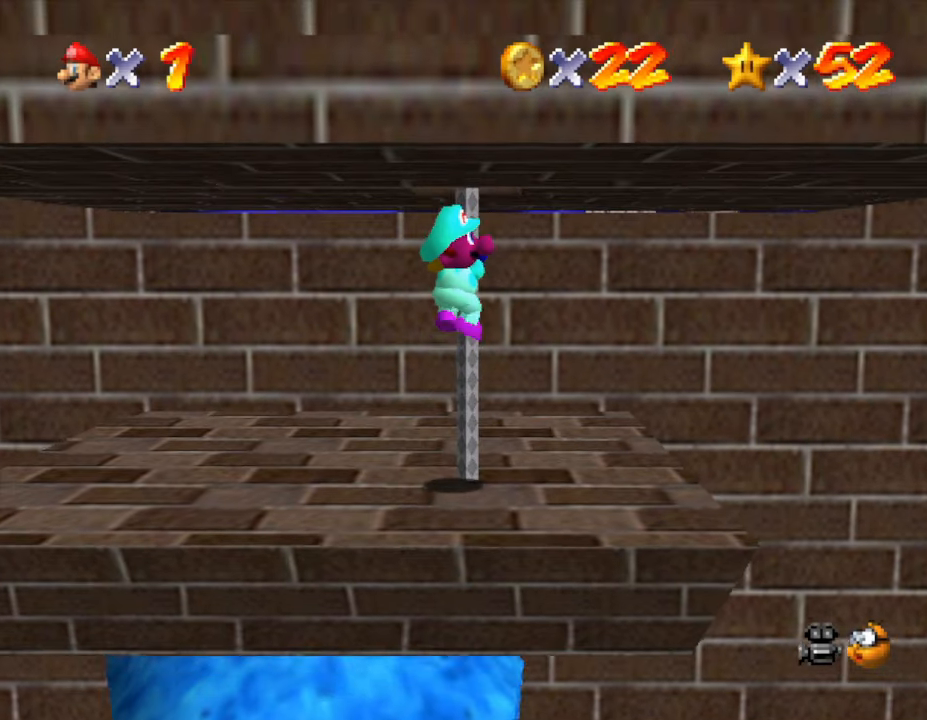
{"buttons": [], "left_stick": "up", "events": [[17, "left_stick", "up"]]}
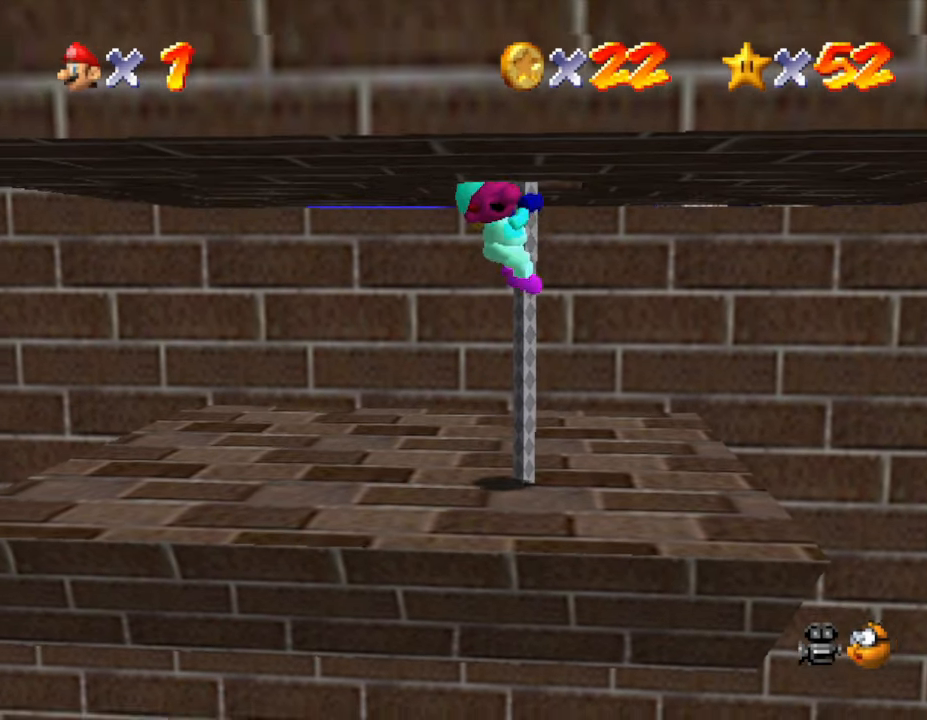
{"buttons": [], "left_stick": "up", "events": []}
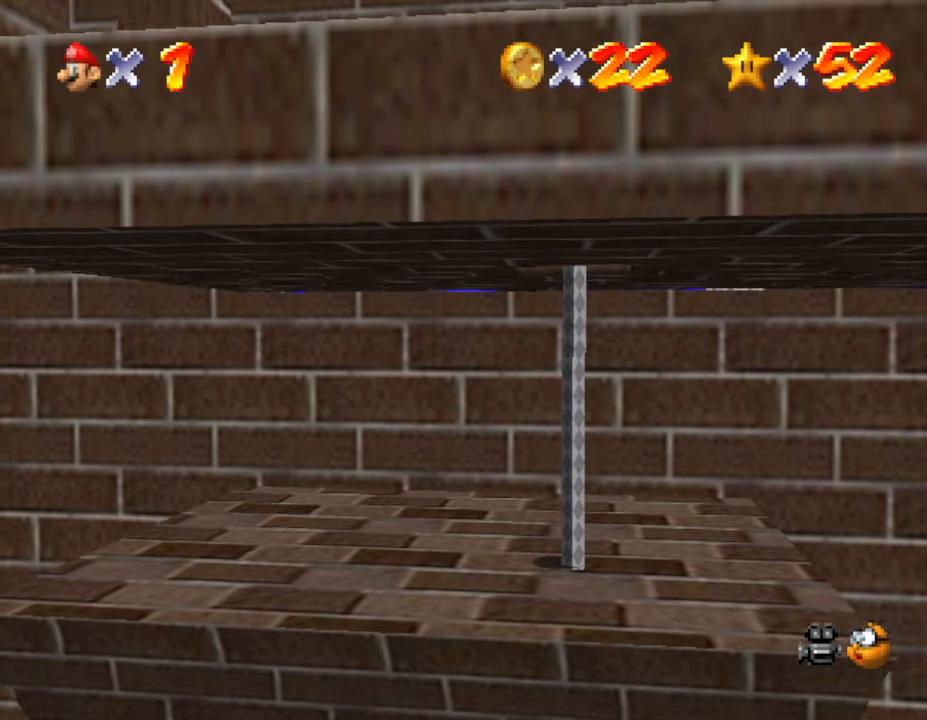
{"buttons": [], "left_stick": "center", "events": [[233, "A", "down"], [317, "A", "up"], [483, "left_stick", "center"]]}
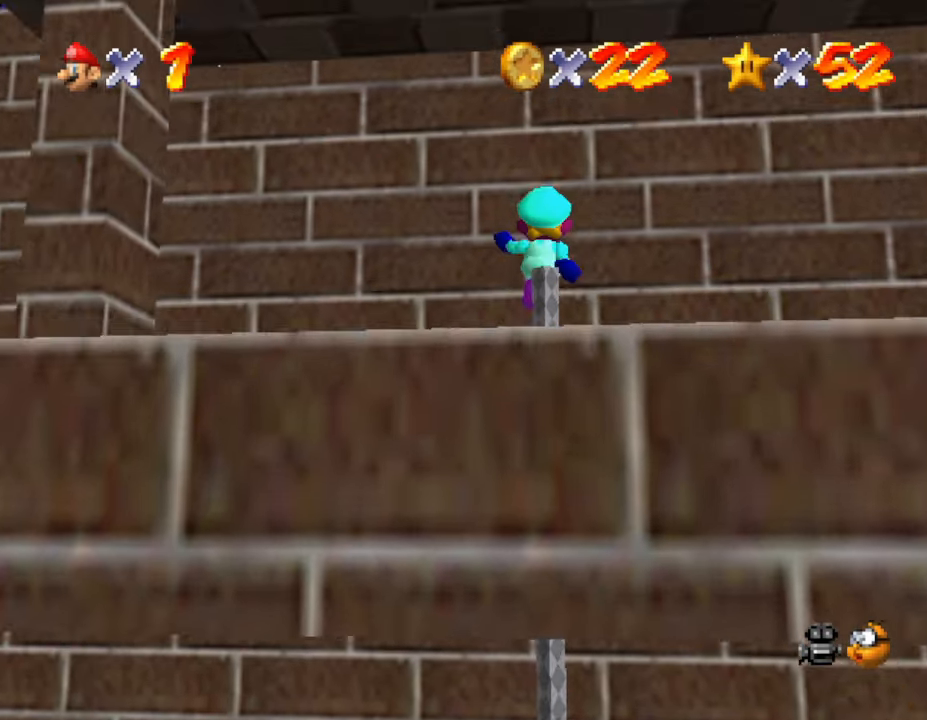
{"buttons": [], "left_stick": "down-left", "events": [[100, "left_stick", "down-left"]]}
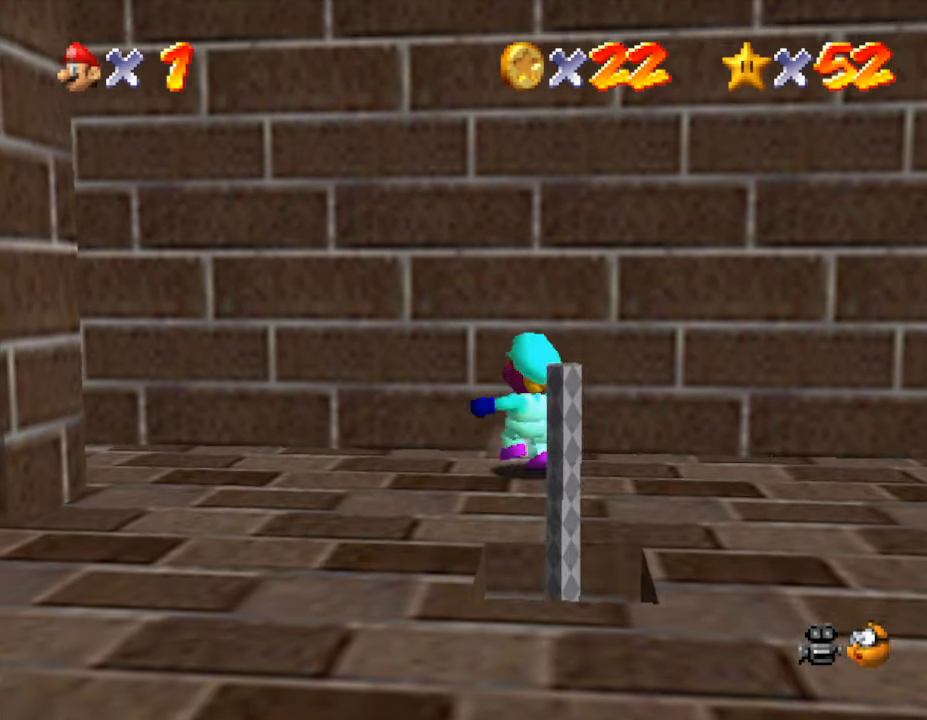
{"buttons": [], "left_stick": "down-left", "events": [[300, "C_LEFT", "down"], [450, "C_LEFT", "up"]]}
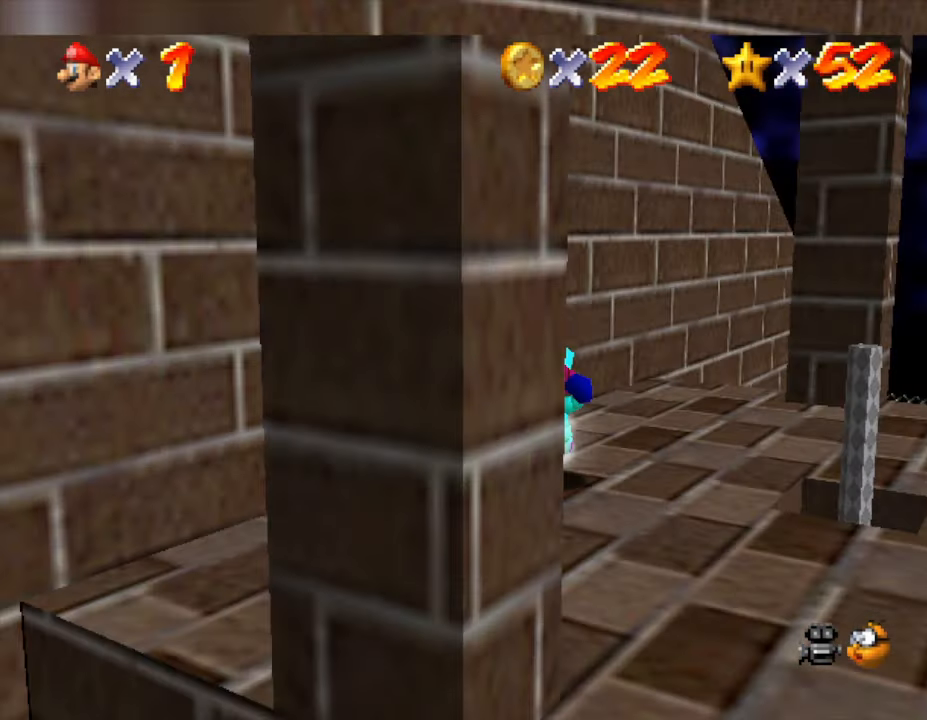
{"buttons": [], "left_stick": "down-right", "events": [[183, "left_stick", "down"], [400, "left_stick", "down-right"]]}
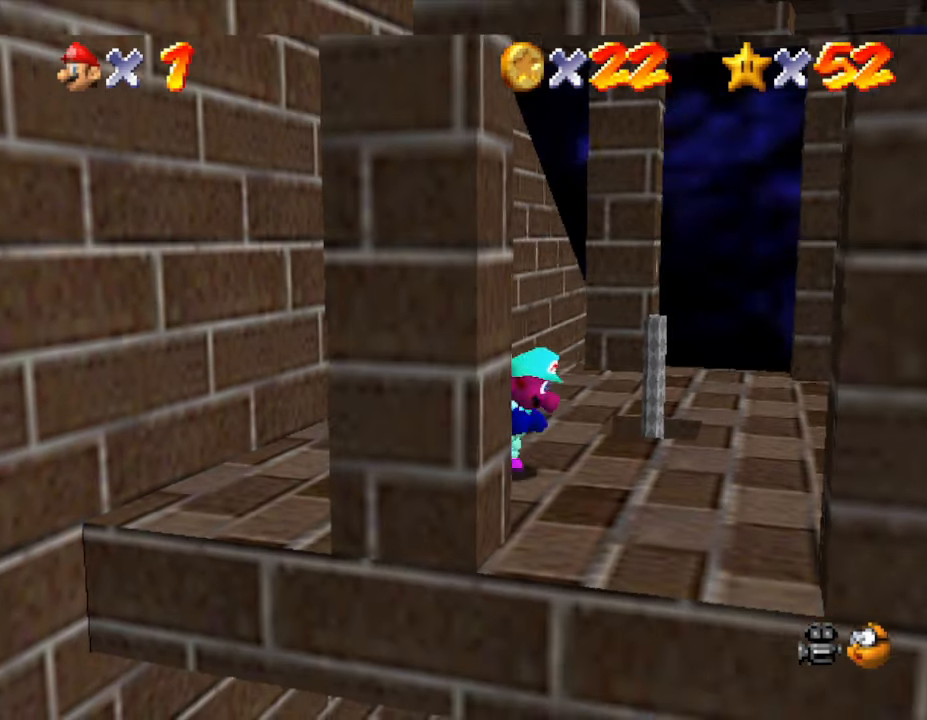
{"buttons": [], "left_stick": "center", "events": [[350, "left_stick", "center"], [417, "C_RIGHT", "down"], [500, "C_RIGHT", "up"]]}
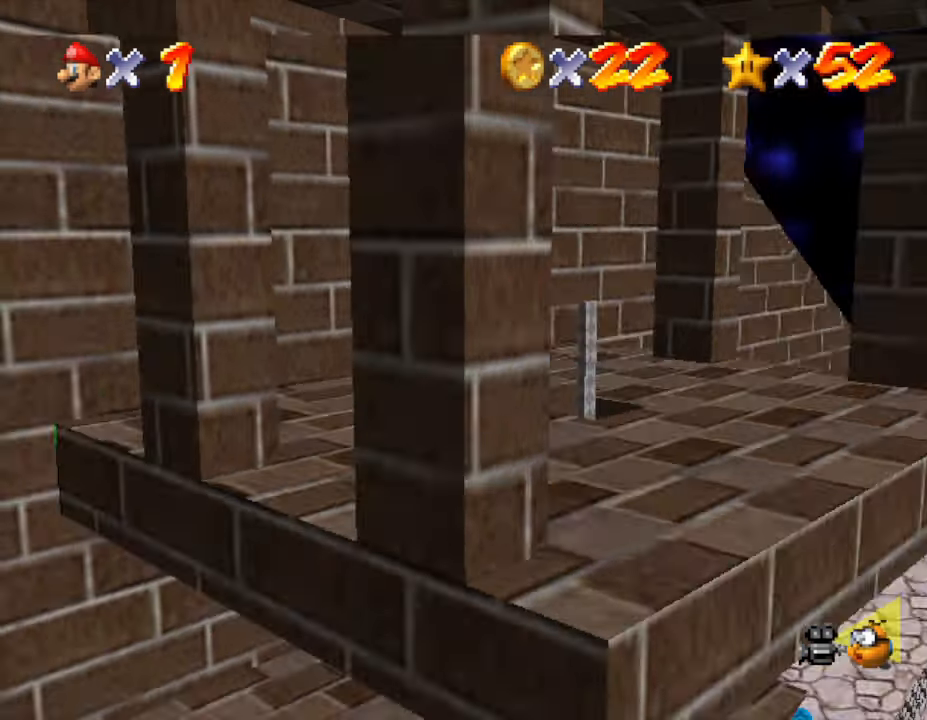
{"buttons": [], "left_stick": "right", "events": [[33, "left_stick", "right"]]}
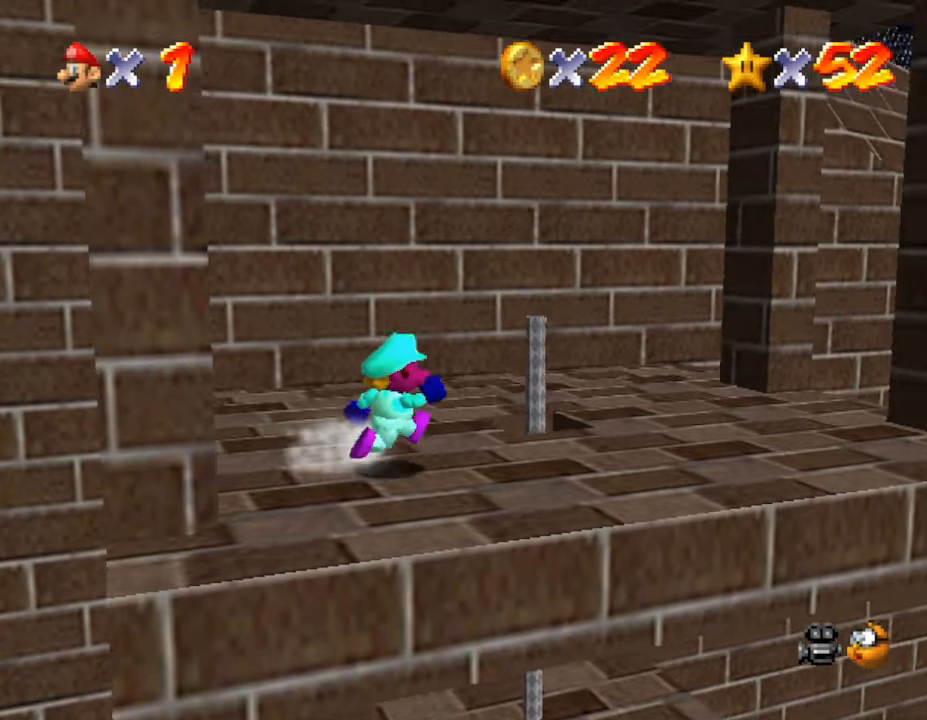
{"buttons": [], "left_stick": "up-right", "events": [[400, "left_stick", "up-right"]]}